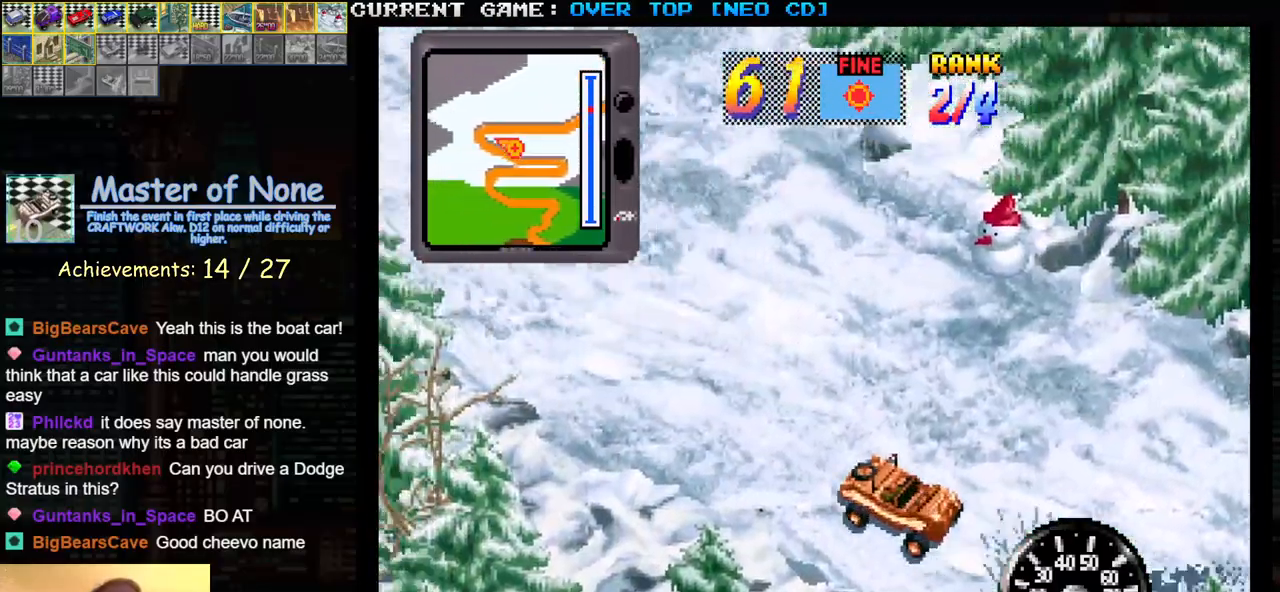
Gameplay with a controller (arcade stick); each line is a JSON object with the inputs held at the frame after it. "events" lists button and stick changes between this image and that frame as [ms after this image, input, new state], when the widget could be followed in between. Not read: L3 R3.
{"buttons": ["SQUARE"], "left_stick": "right", "events": [[217, "left_stick", "right"], [367, "SQUARE", "up"], [483, "SQUARE", "down"]]}
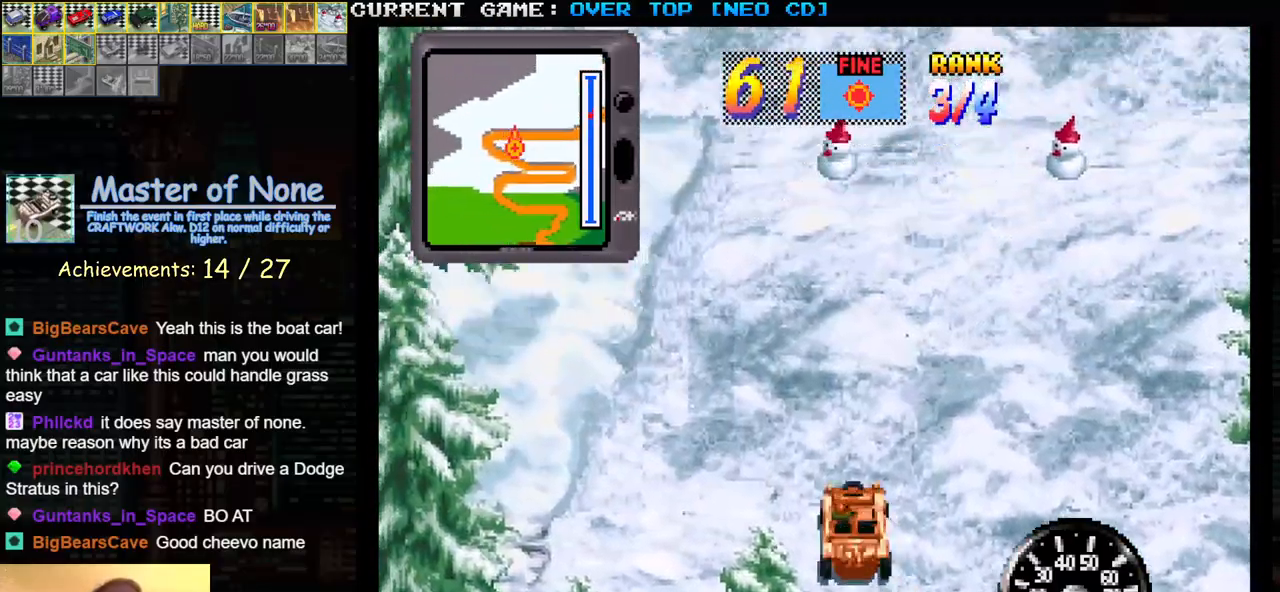
{"buttons": ["SQUARE"], "left_stick": "center", "events": [[300, "left_stick", "center"]]}
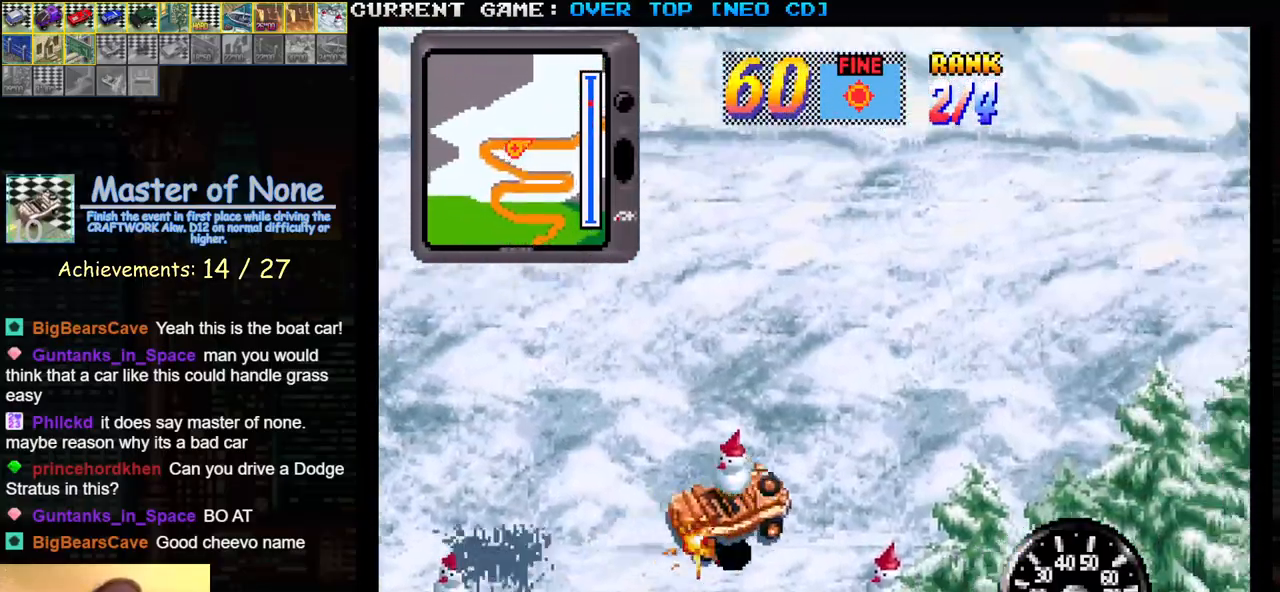
{"buttons": ["SQUARE"], "left_stick": "center", "events": [[117, "left_stick", "right"], [233, "left_stick", "center"]]}
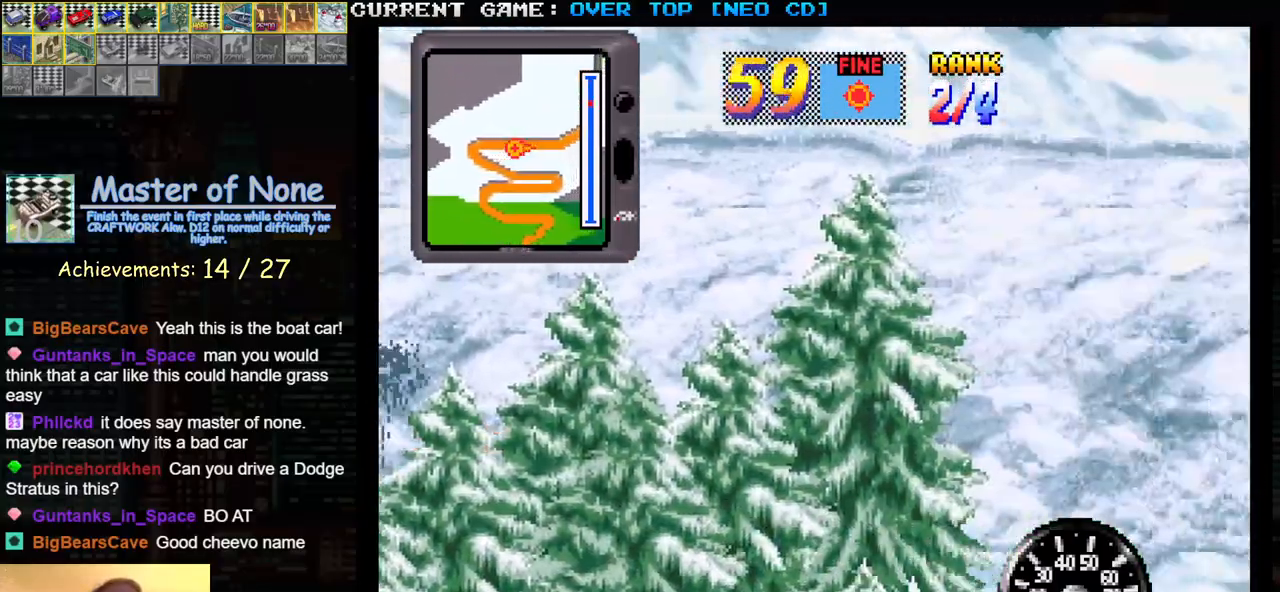
{"buttons": ["SQUARE"], "left_stick": "center", "events": []}
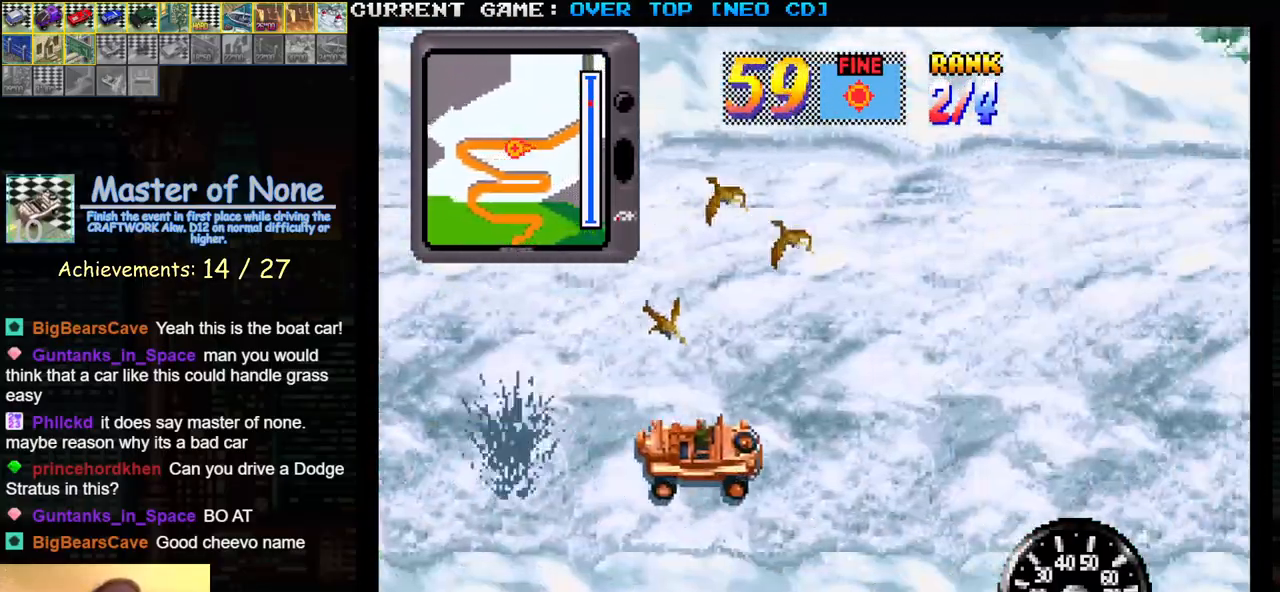
{"buttons": ["SQUARE"], "left_stick": "center", "events": []}
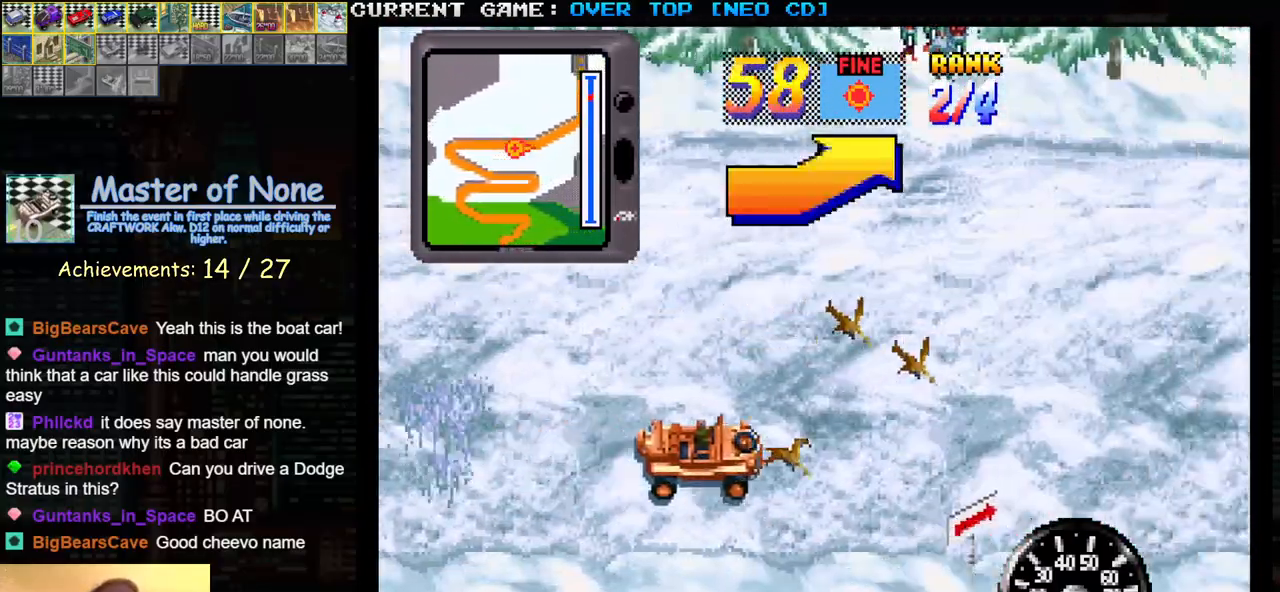
{"buttons": ["SQUARE"], "left_stick": "center", "events": []}
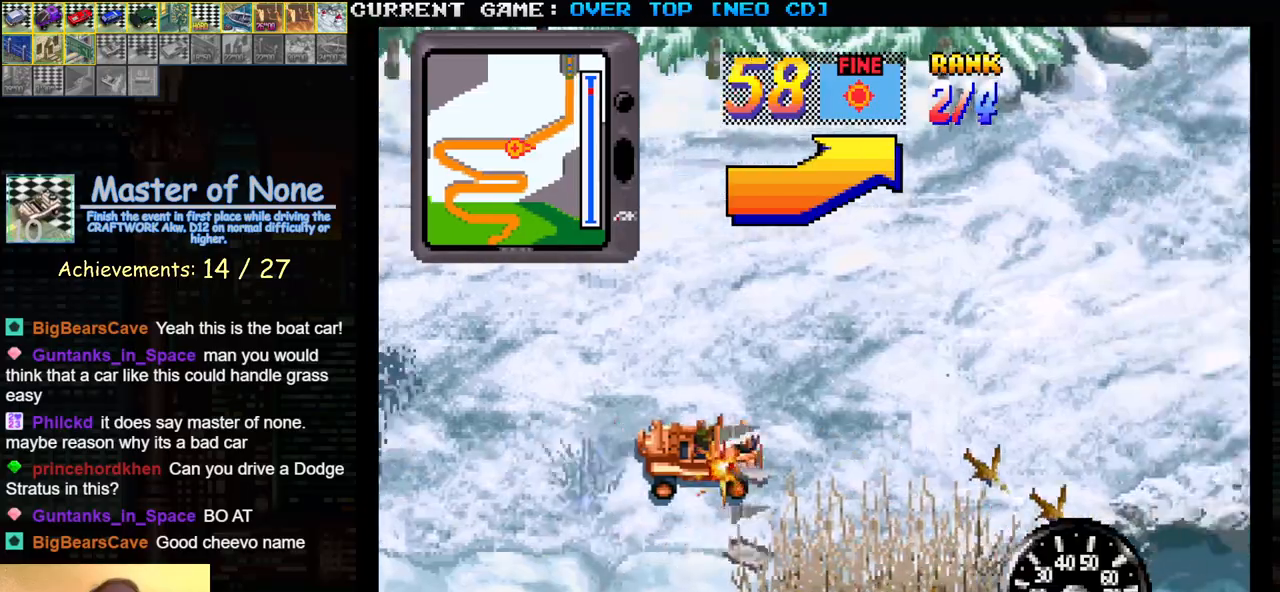
{"buttons": ["SQUARE"], "left_stick": "center", "events": [[33, "left_stick", "left"], [250, "left_stick", "center"]]}
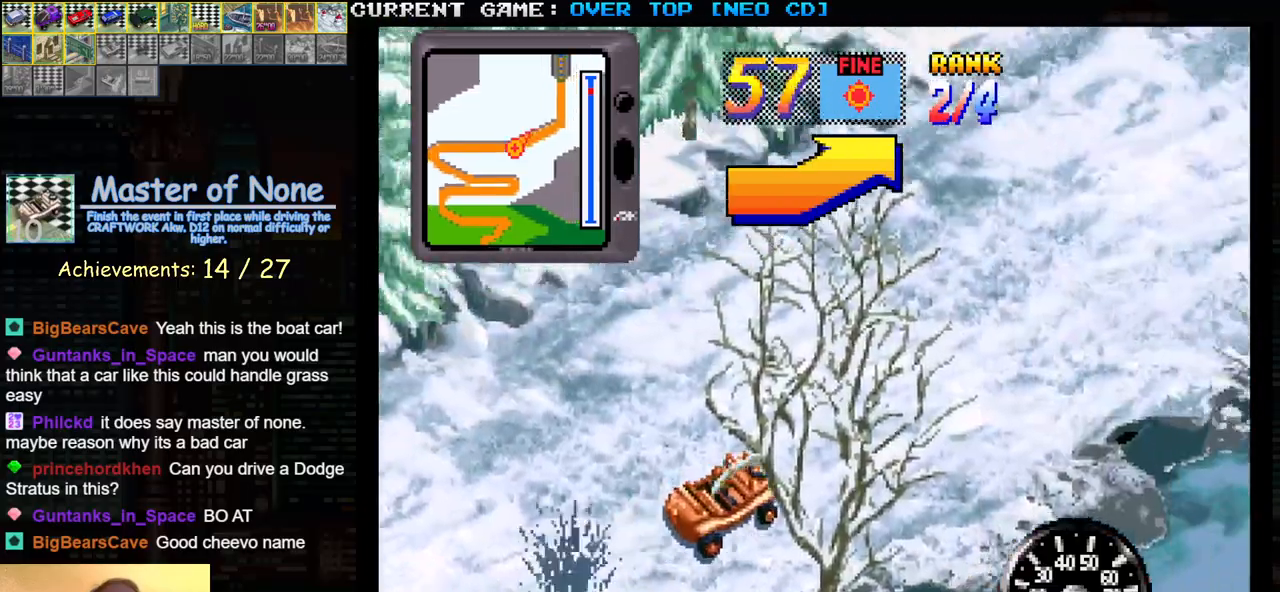
{"buttons": ["SQUARE"], "left_stick": "center", "events": [[317, "left_stick", "left"], [400, "left_stick", "center"]]}
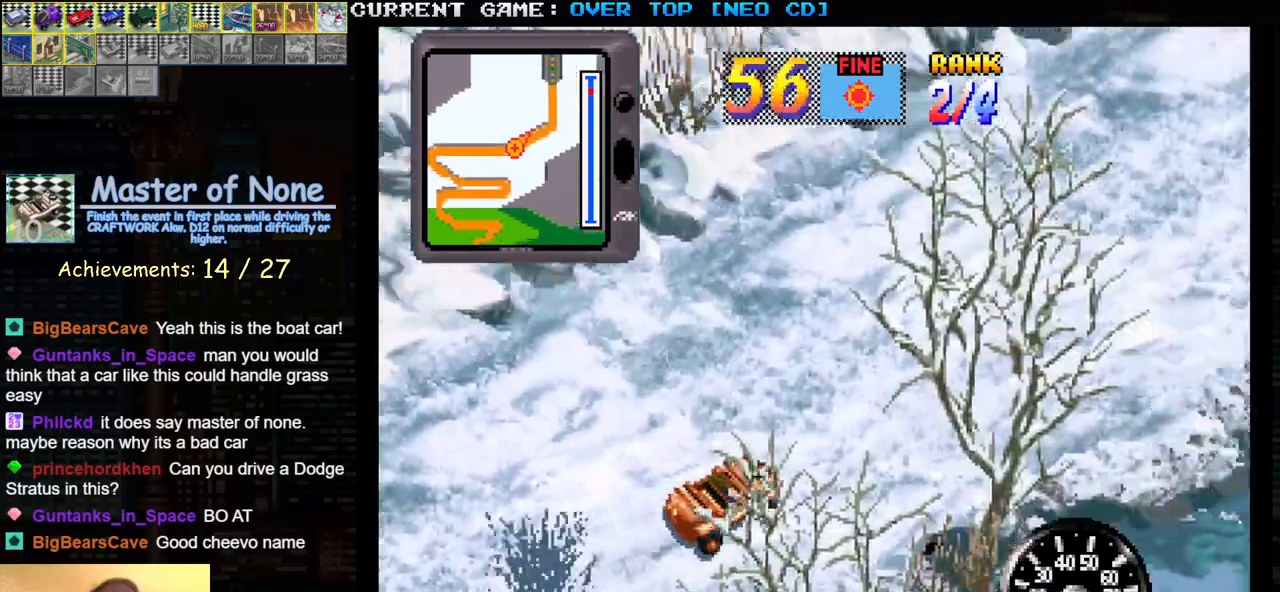
{"buttons": ["SQUARE"], "left_stick": "center", "events": []}
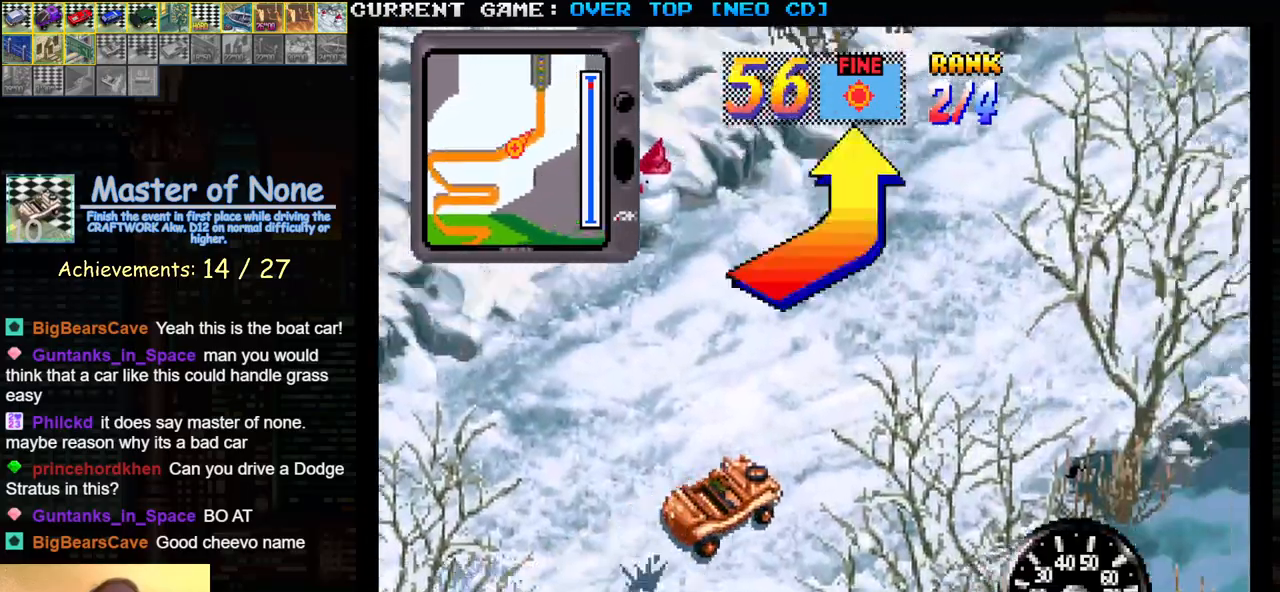
{"buttons": ["SQUARE"], "left_stick": "center", "events": []}
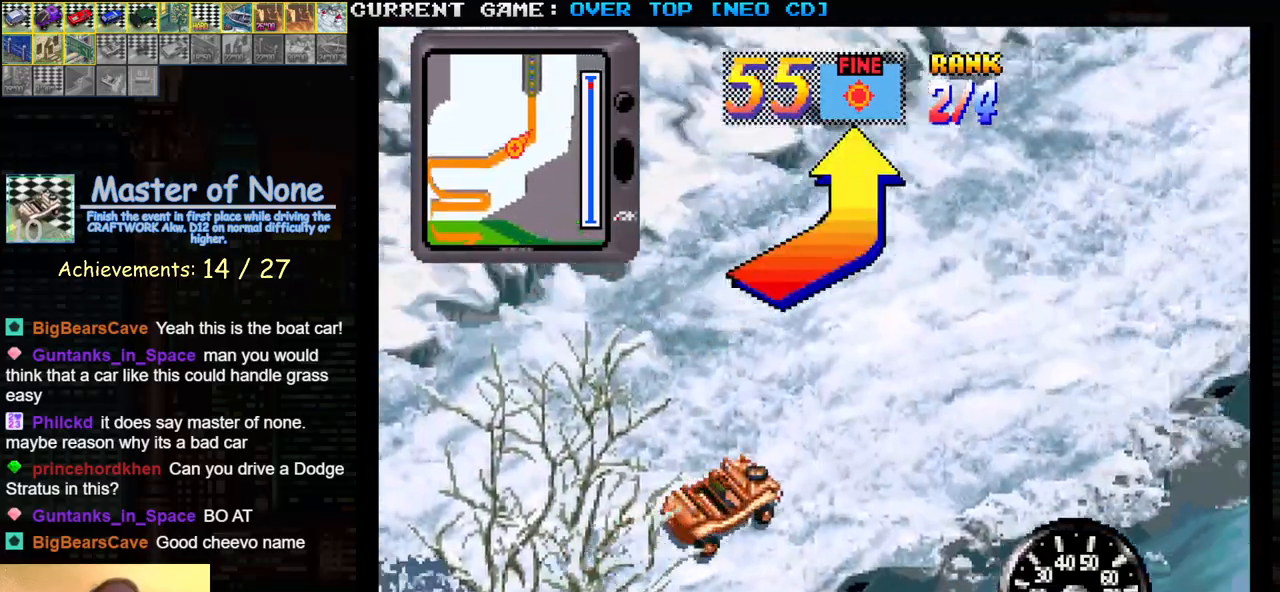
{"buttons": ["SQUARE"], "left_stick": "center", "events": []}
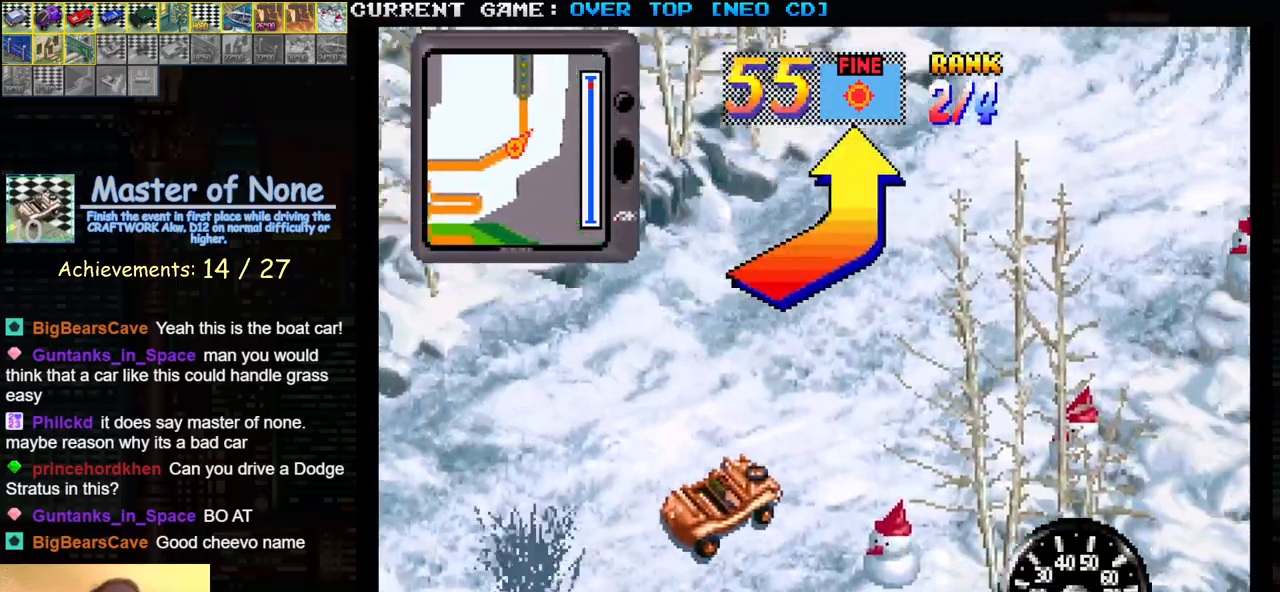
{"buttons": ["SQUARE"], "left_stick": "left", "events": [[100, "left_stick", "left"], [300, "left_stick", "center"], [433, "left_stick", "left"]]}
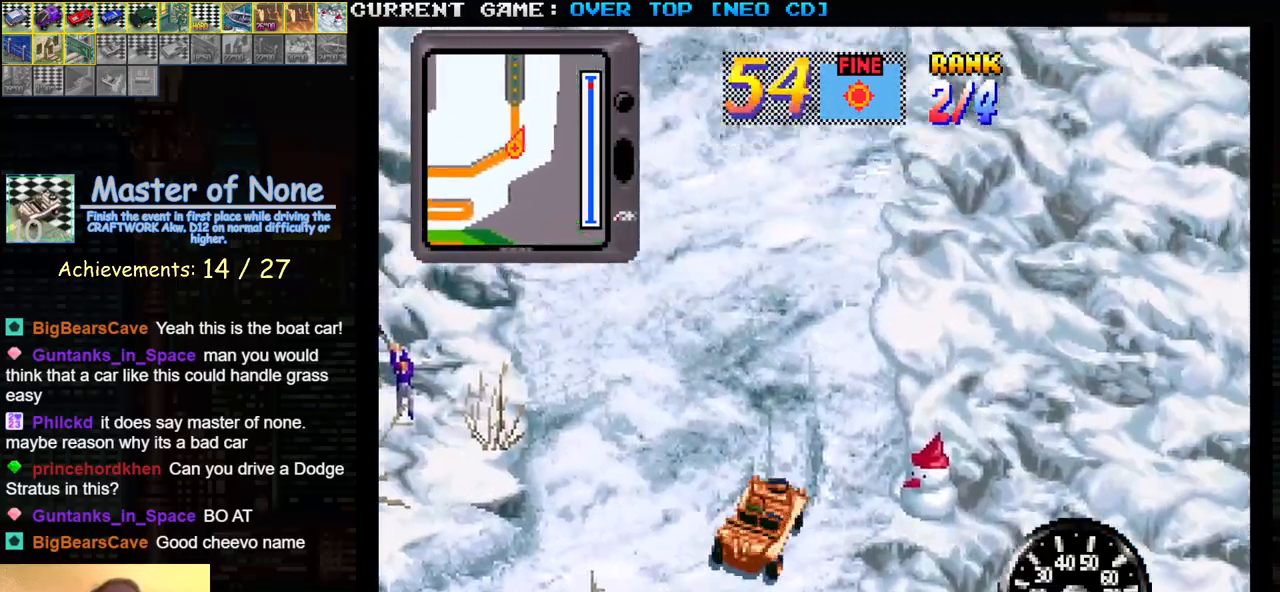
{"buttons": ["SQUARE"], "left_stick": "center", "events": [[100, "left_stick", "center"]]}
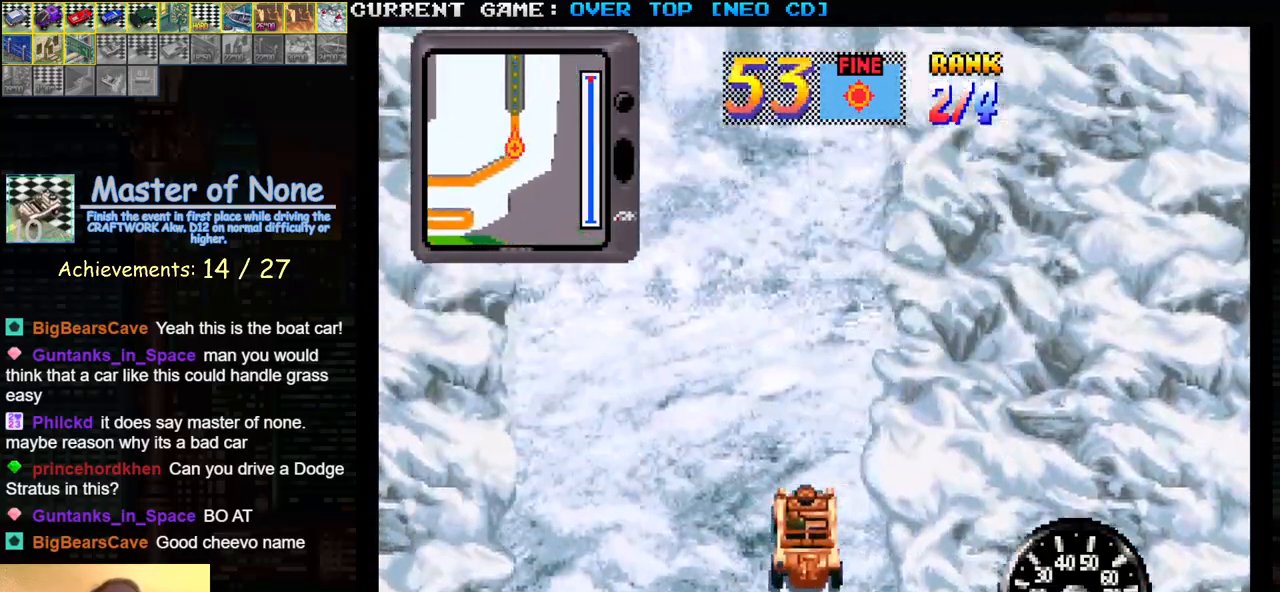
{"buttons": ["SQUARE"], "left_stick": "center", "events": []}
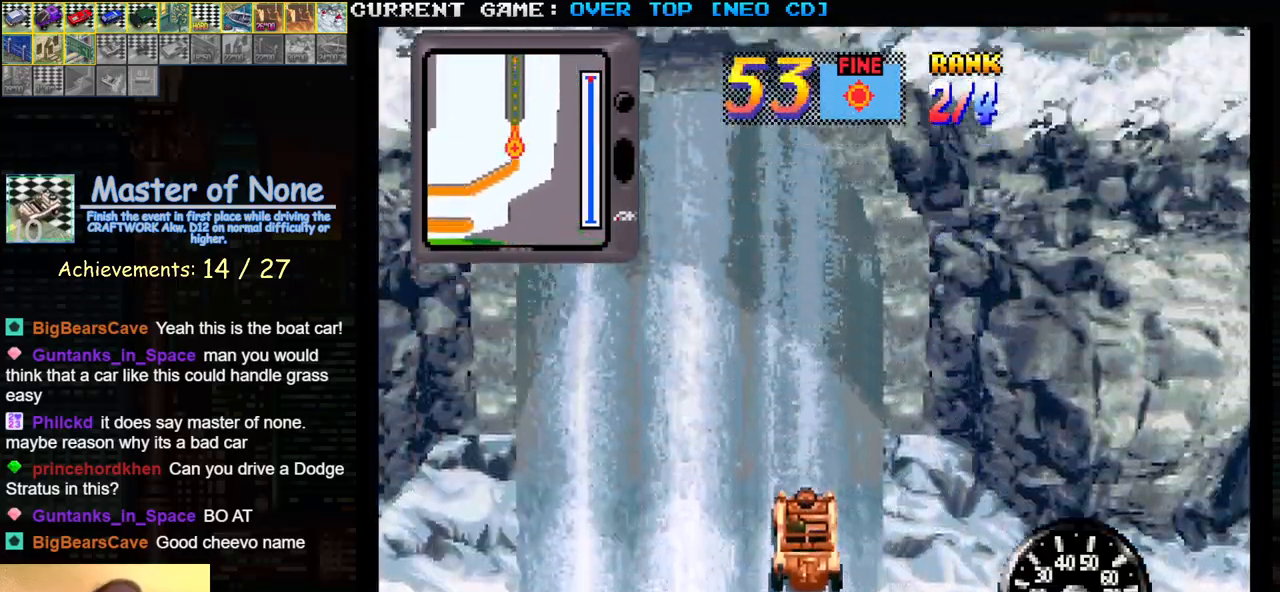
{"buttons": ["SQUARE"], "left_stick": "center", "events": []}
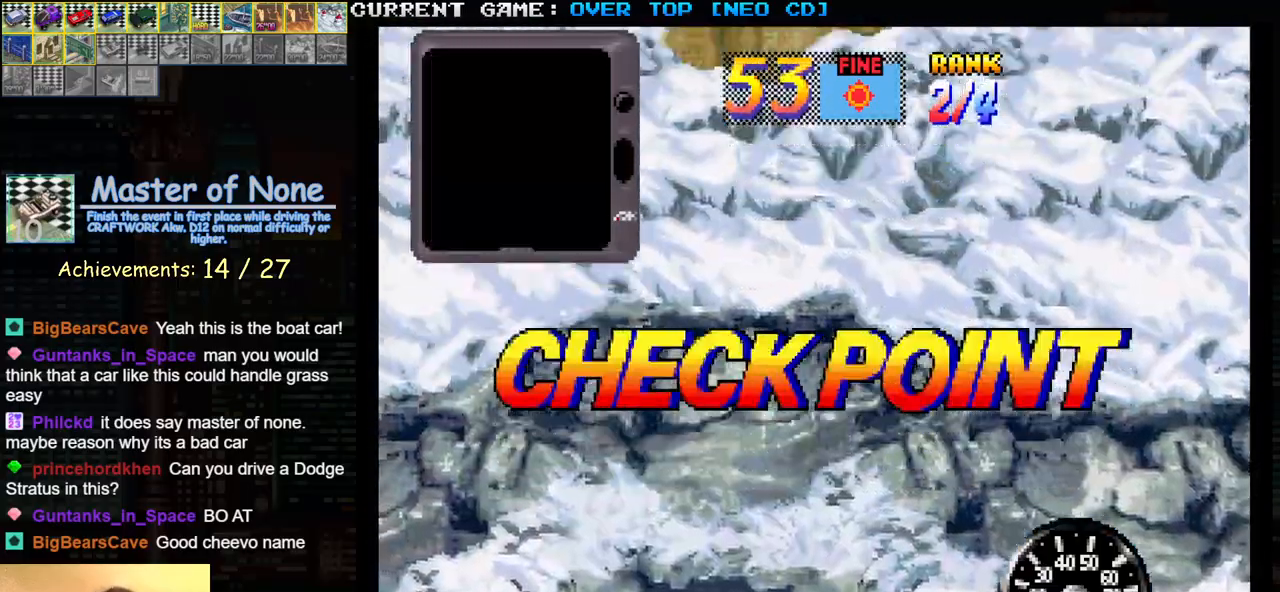
{"buttons": ["SQUARE"], "left_stick": "center", "events": [[50, "SQUARE", "up"], [283, "SQUARE", "down"]]}
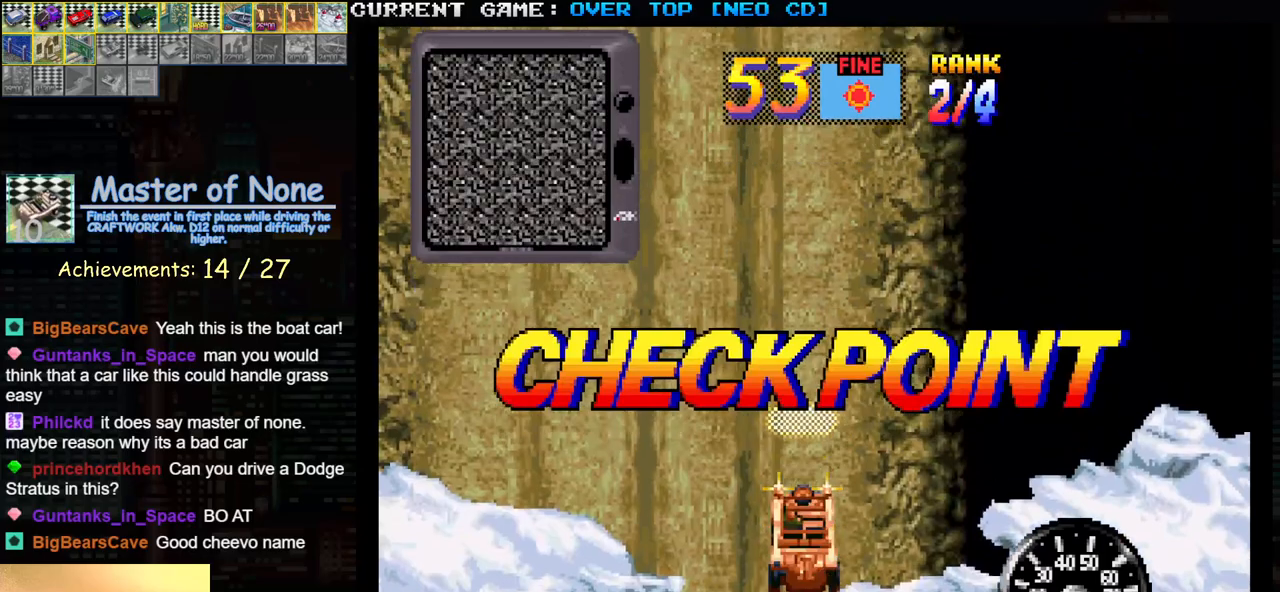
{"buttons": ["SQUARE"], "left_stick": "center", "events": []}
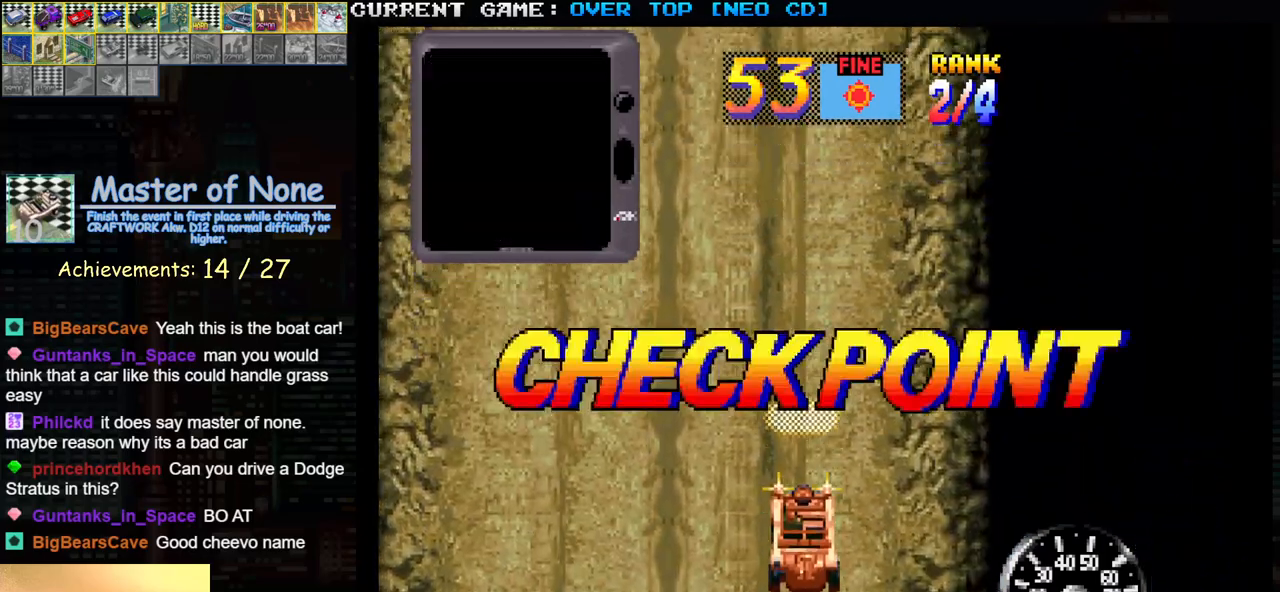
{"buttons": ["SQUARE"], "left_stick": "center", "events": []}
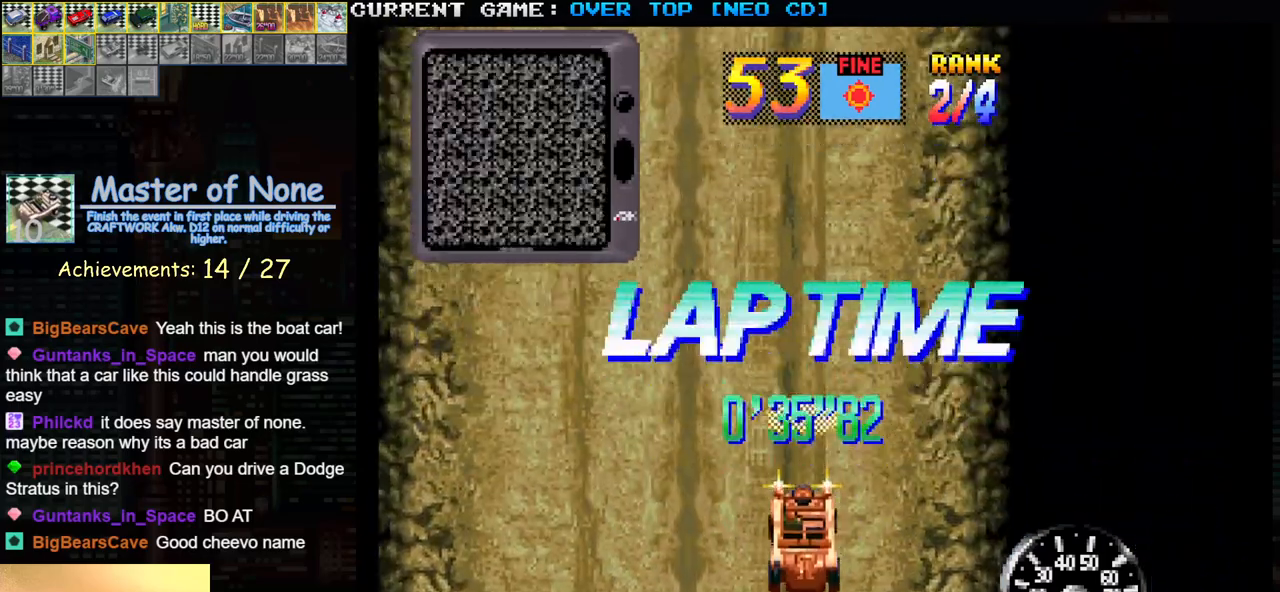
{"buttons": ["SQUARE"], "left_stick": "center", "events": []}
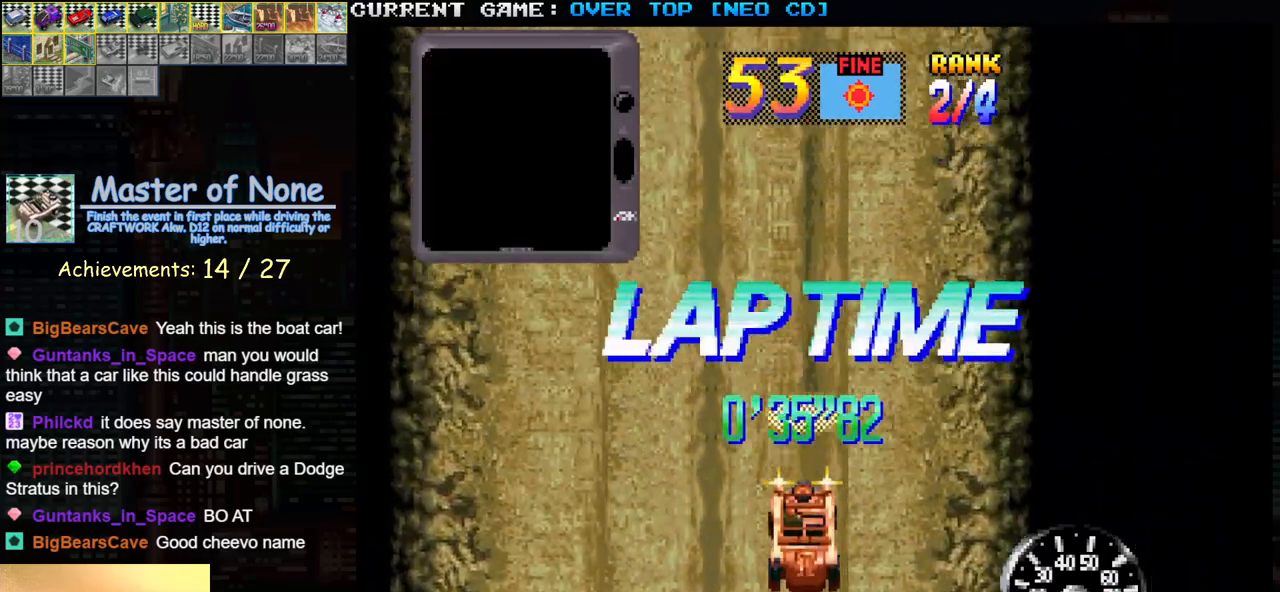
{"buttons": ["SQUARE"], "left_stick": "center", "events": []}
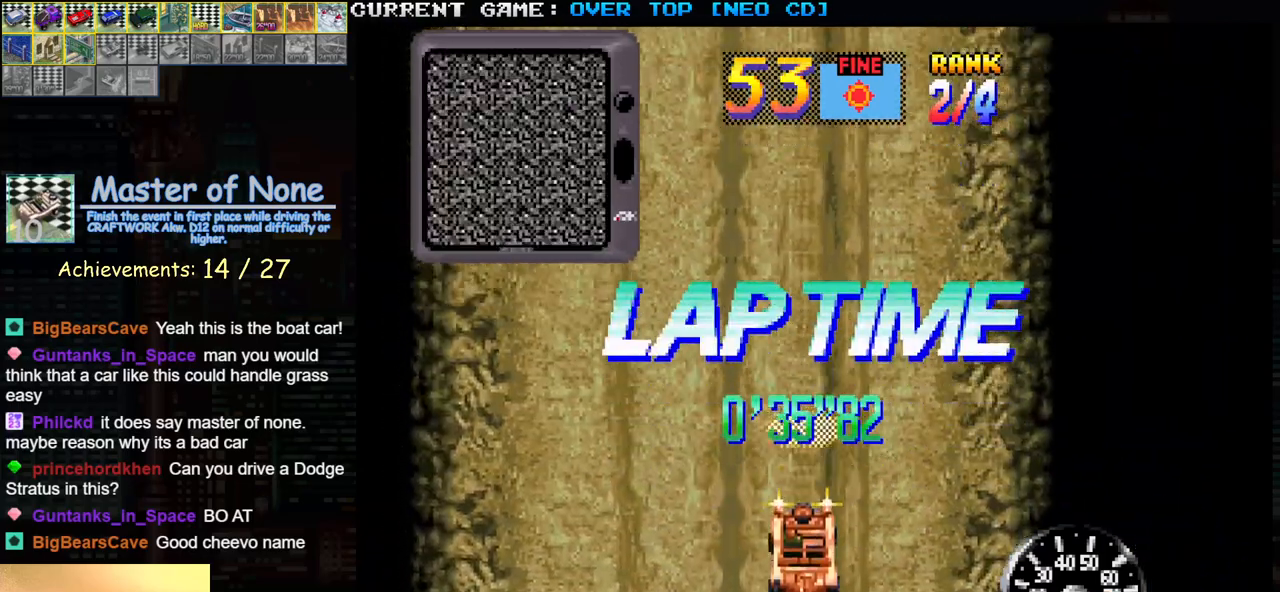
{"buttons": ["SQUARE"], "left_stick": "center", "events": []}
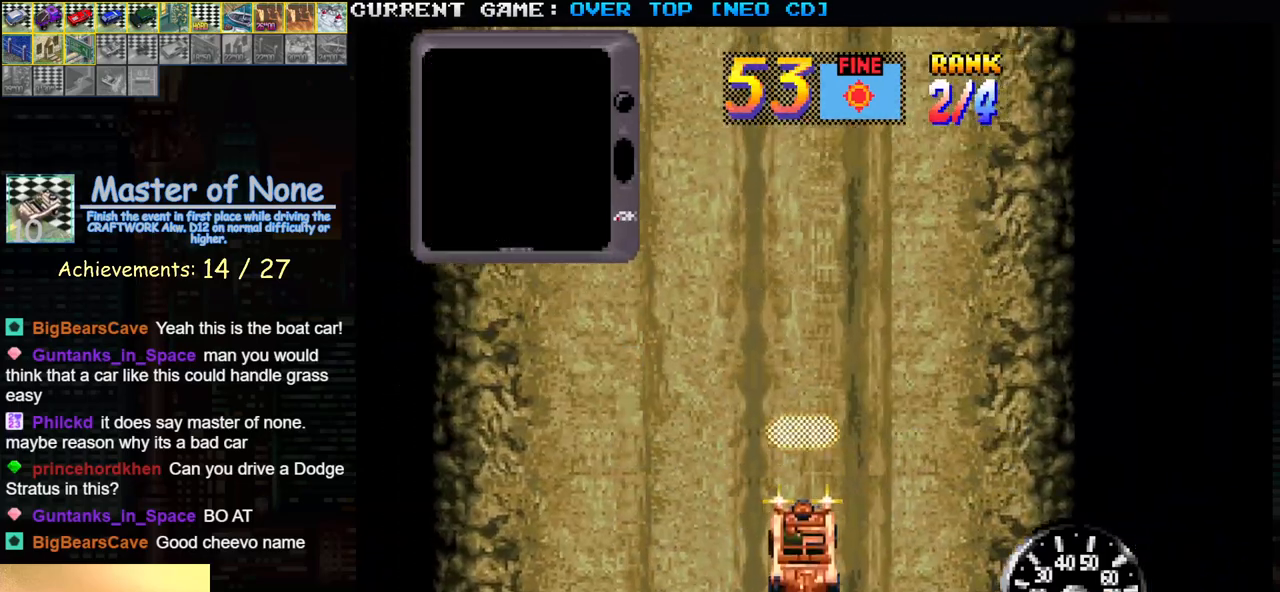
{"buttons": ["SQUARE"], "left_stick": "center", "events": []}
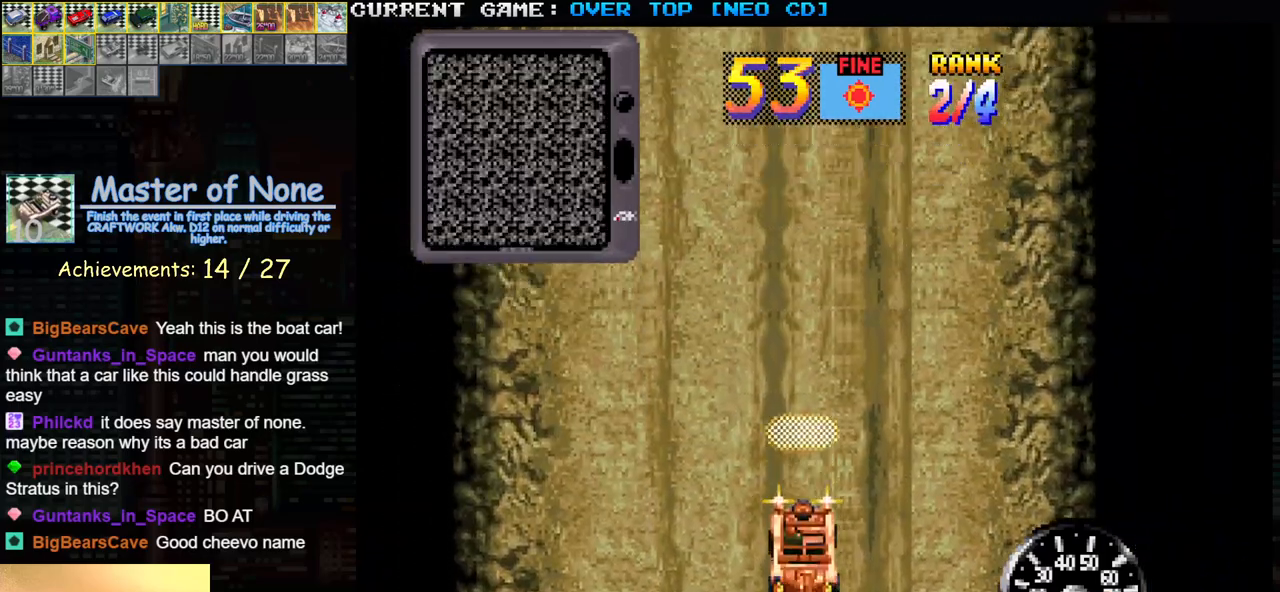
{"buttons": ["SQUARE"], "left_stick": "center", "events": []}
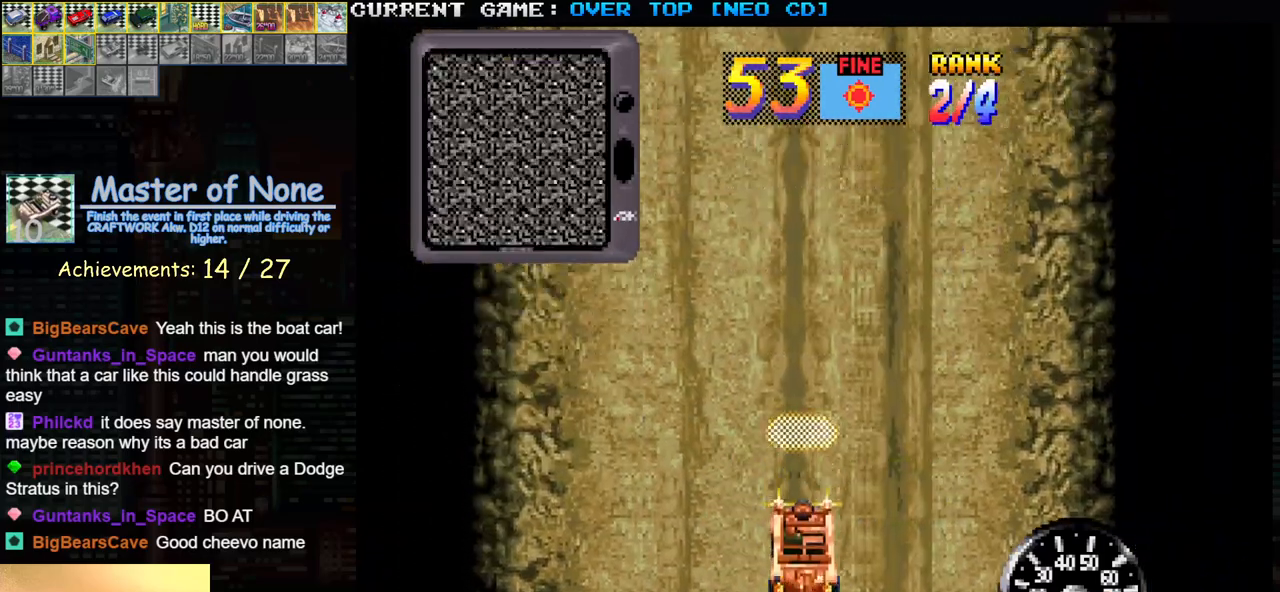
{"buttons": ["SQUARE"], "left_stick": "center", "events": []}
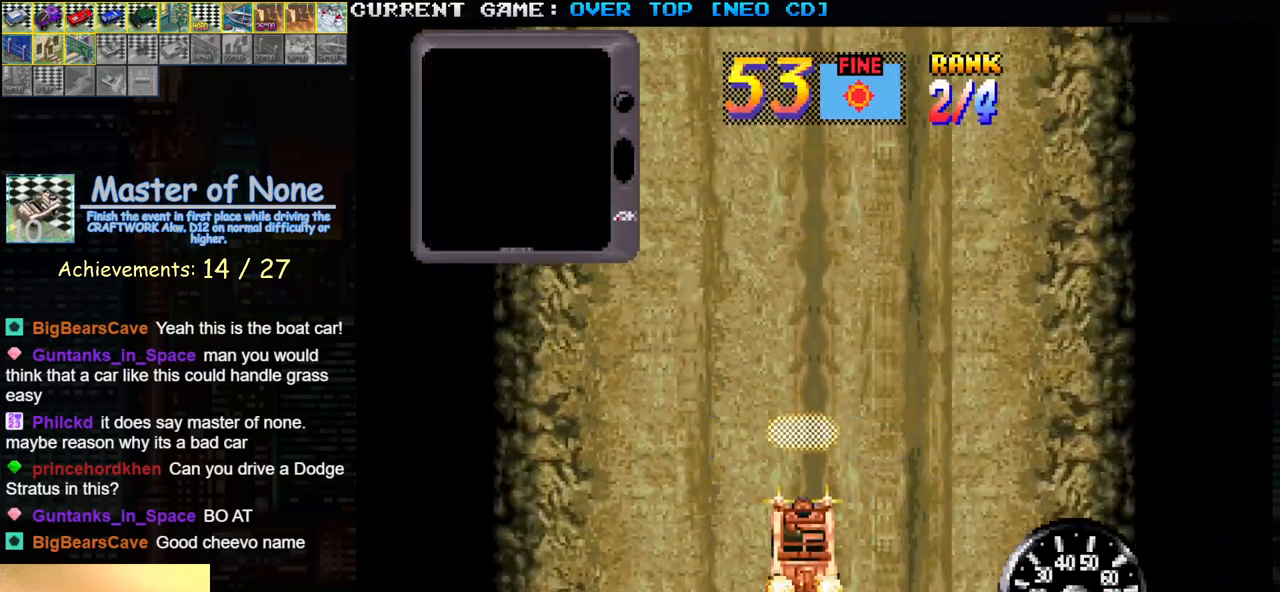
{"buttons": ["SQUARE"], "left_stick": "center", "events": []}
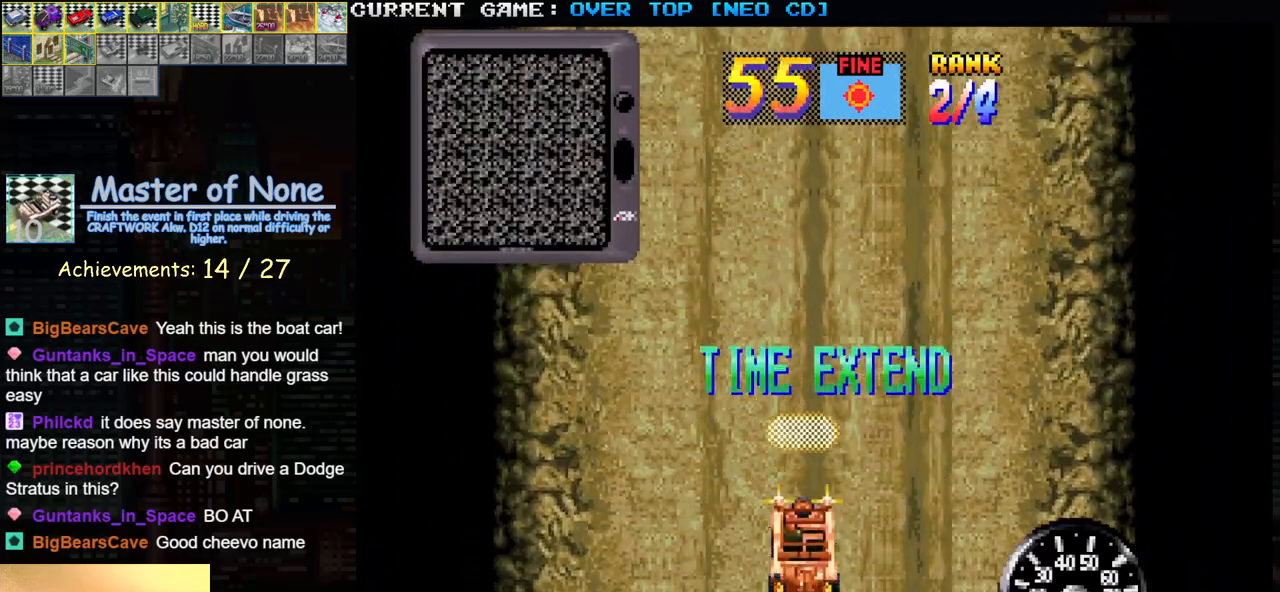
{"buttons": ["SQUARE"], "left_stick": "center", "events": []}
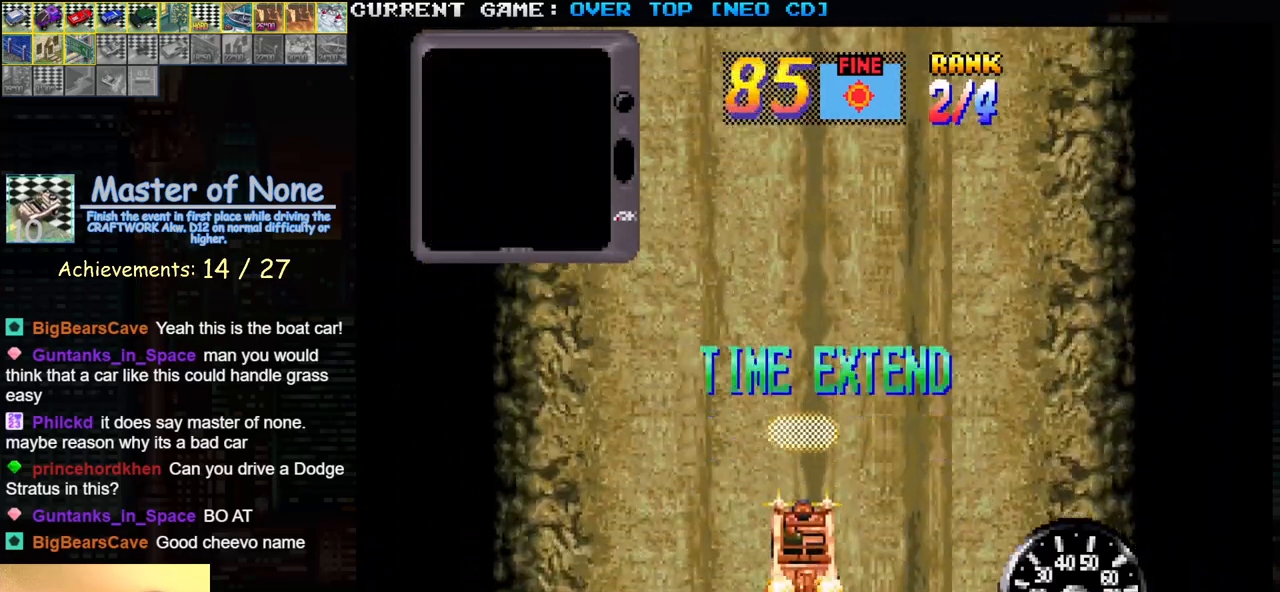
{"buttons": ["SQUARE"], "left_stick": "center", "events": []}
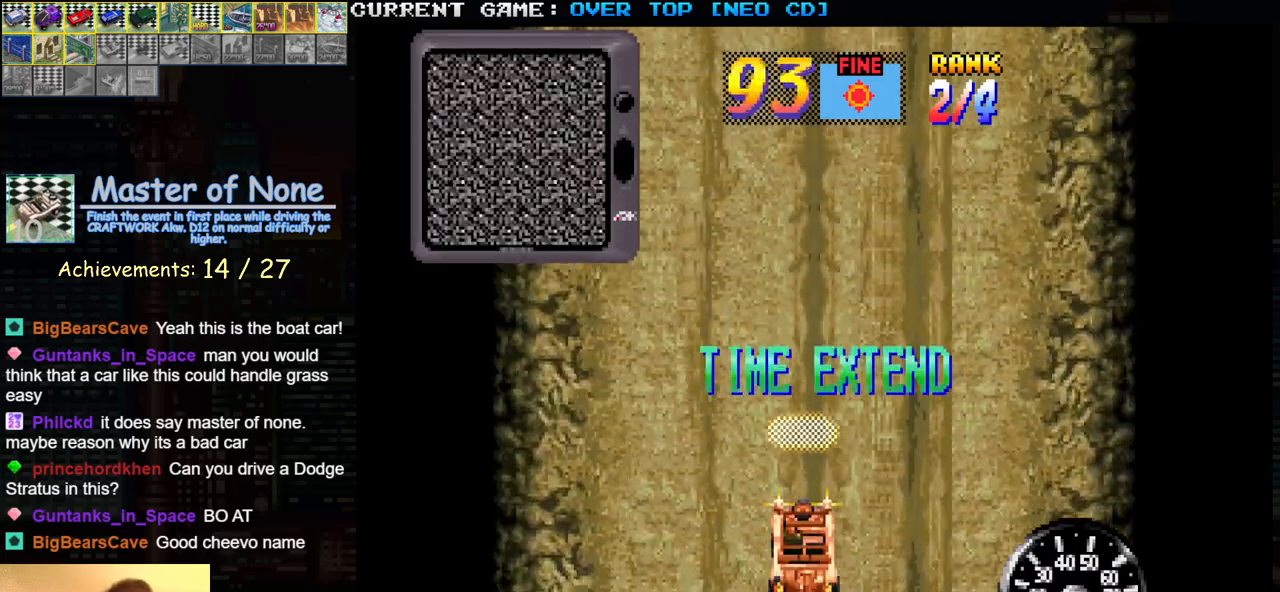
{"buttons": ["SQUARE"], "left_stick": "center", "events": []}